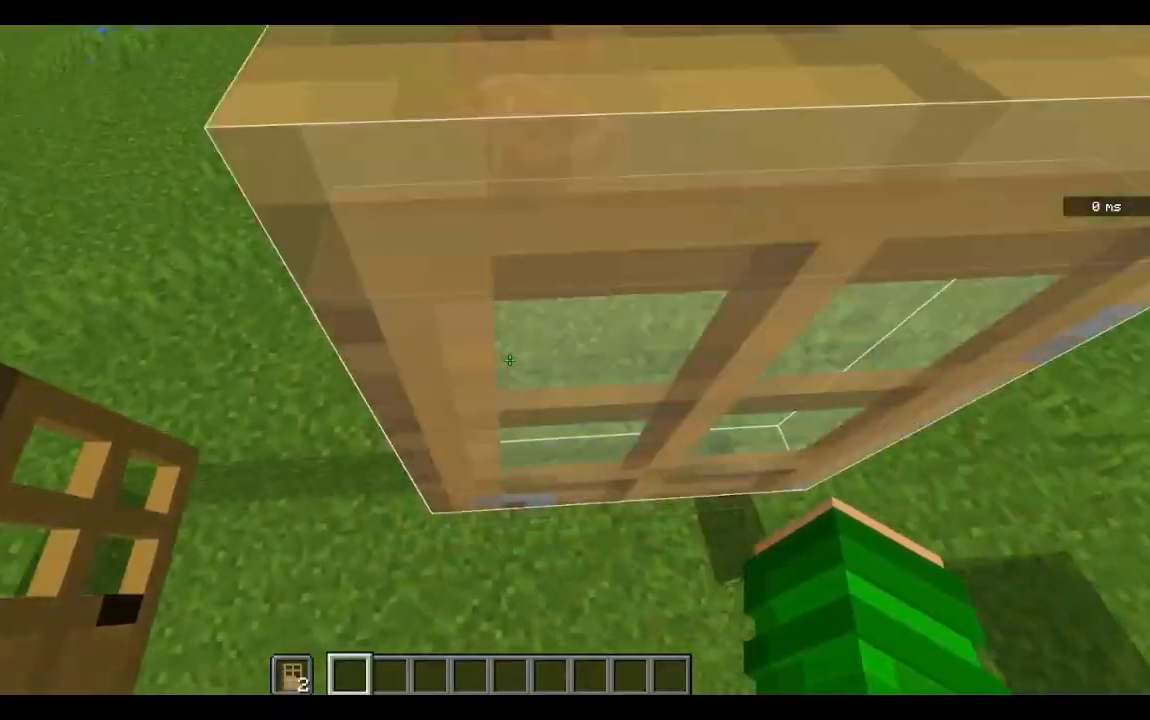
Gameplay with keyboard and mouse; each line is a JSON object with the keys and mouse buttons held at the frame after it. "events" lists presses ("down") and releases ("up") of "a", "d", "s", "space", "w", "mouse_left" and "mouse_right" between this image and that frame as [ms after this image, input, new state], when the widget could be followed in between. "mouse_left", "mouse_right" = the "left", "right" buttons of the "mouse" list. No other keys are recorded. Fast repeated clicks can show as one long hold. Mouse movement is not recorded.
{"keys": ["space", "w"], "mouse": [], "events": [[183, "space", "up"], [433, "space", "down"]]}
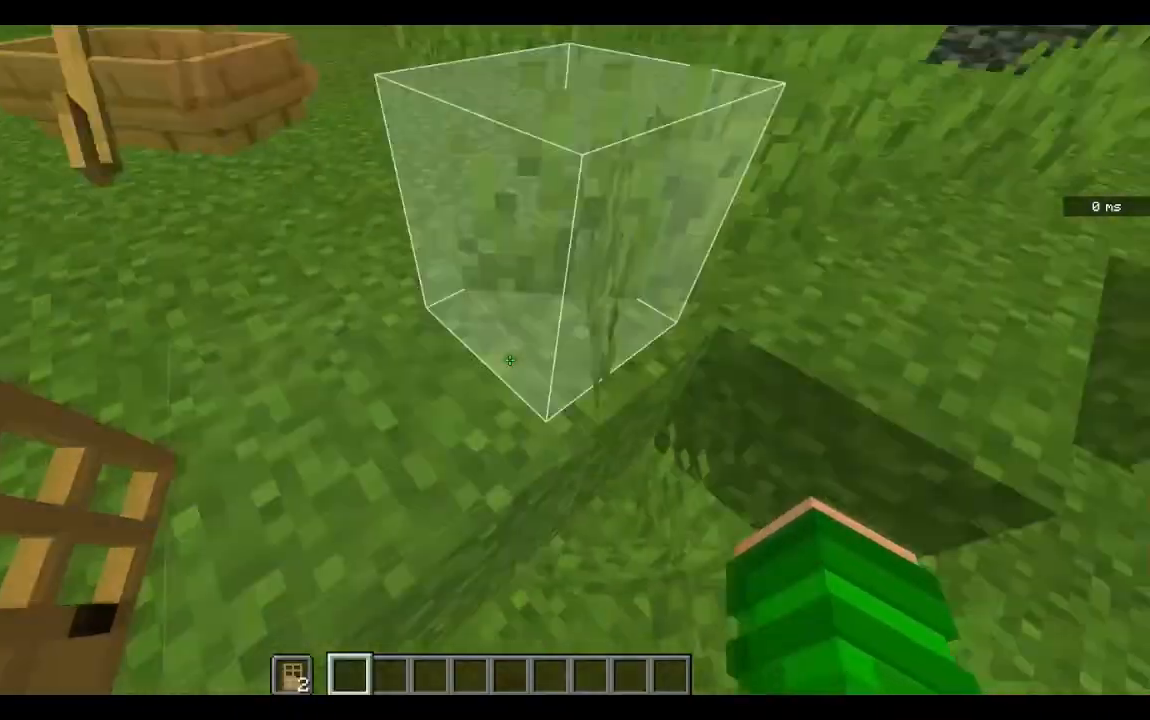
{"keys": ["space", "w"], "mouse": [], "events": [[283, "space", "up"], [383, "space", "down"]]}
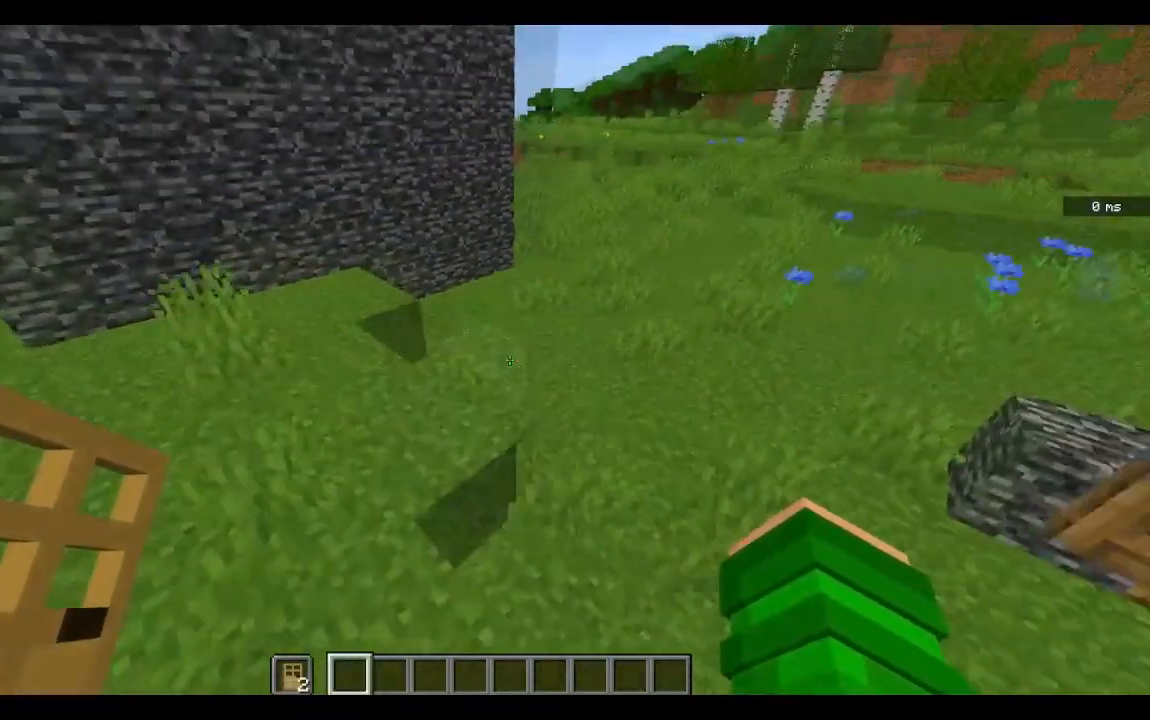
{"keys": ["space", "w"], "mouse": [], "events": []}
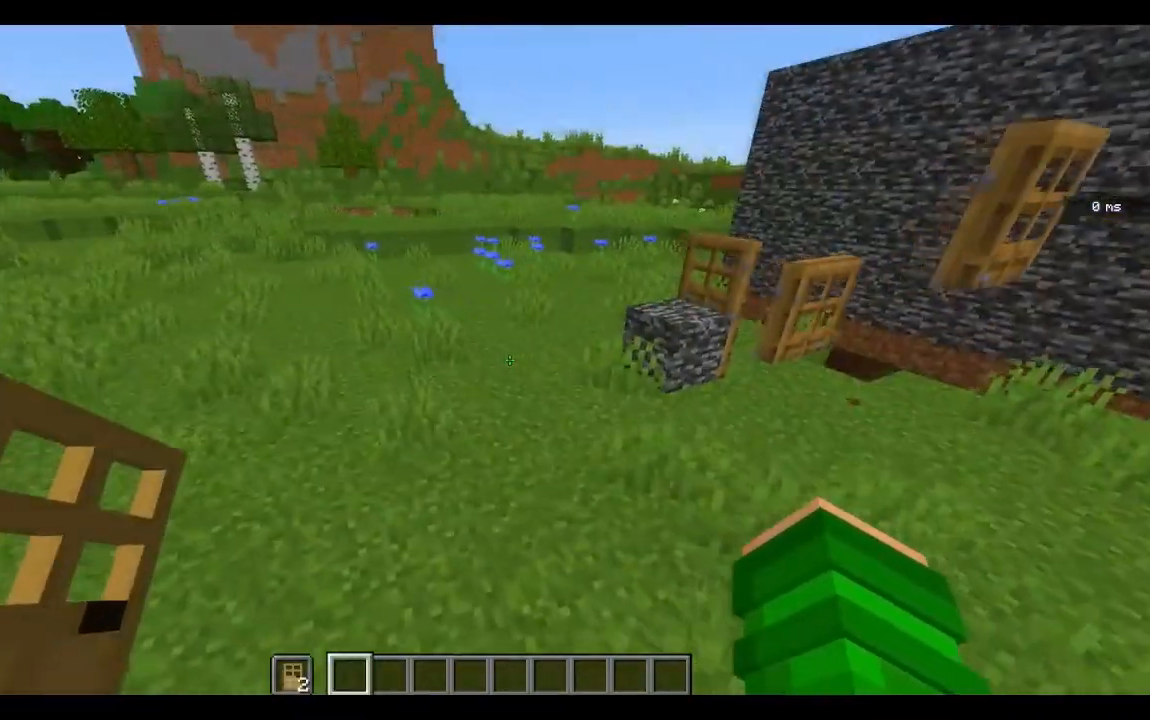
{"keys": [], "mouse": [], "events": [[133, "d", "down"], [283, "space", "up"], [283, "w", "up"], [433, "d", "up"]]}
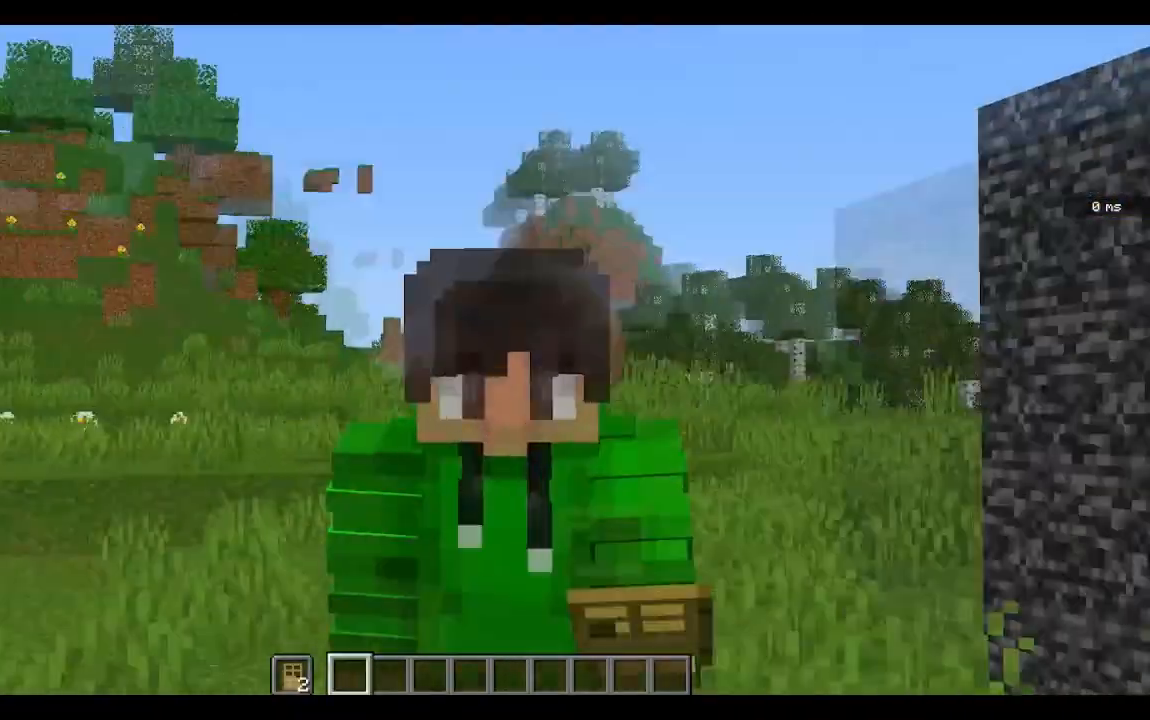
{"keys": [], "mouse": [], "events": []}
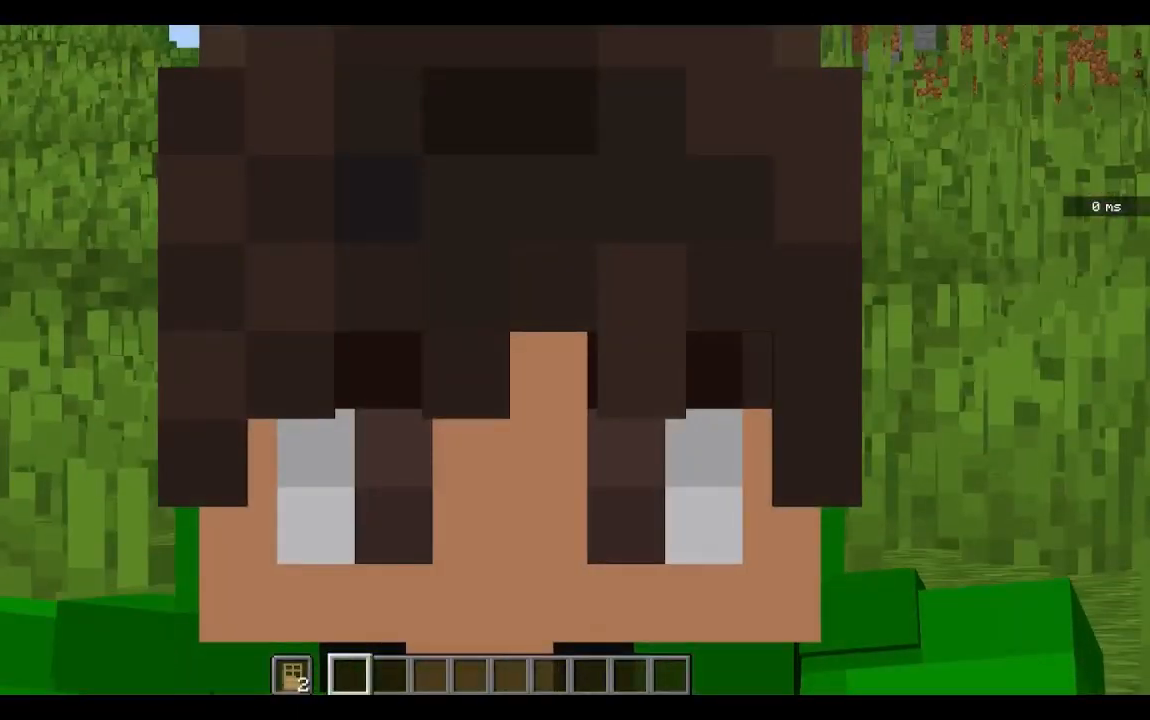
{"keys": [], "mouse": [], "events": [[233, "d", "down"], [383, "d", "up"]]}
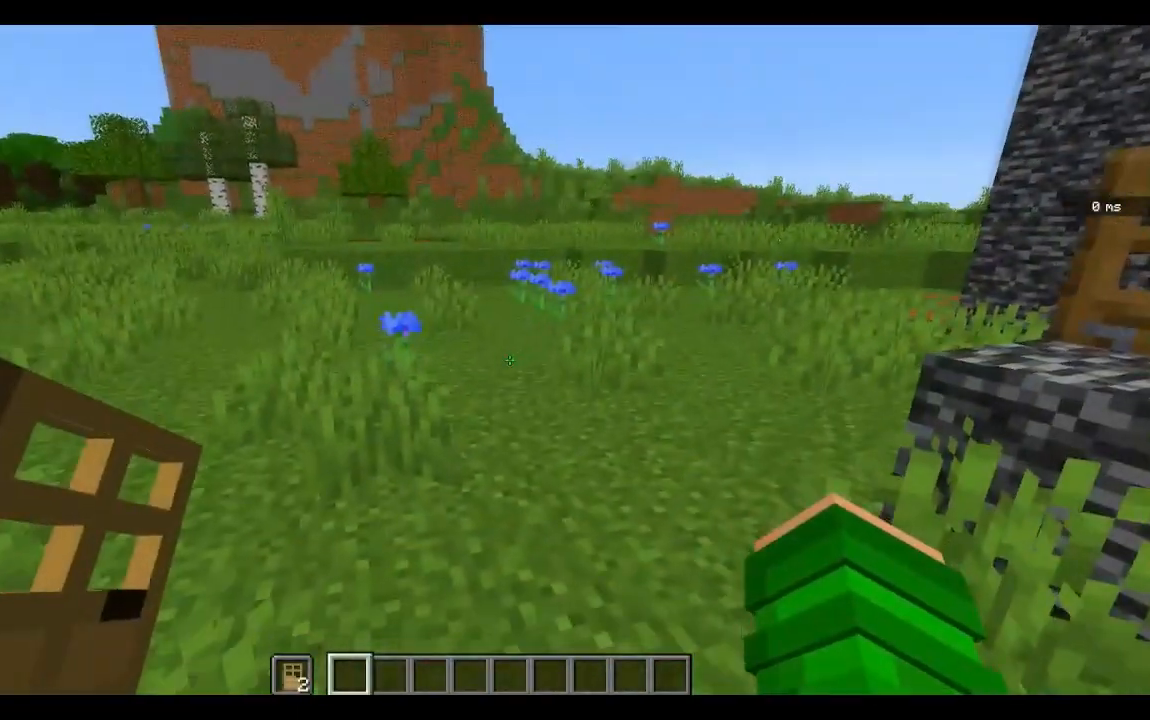
{"keys": [], "mouse": [], "events": [[167, "w", "down"], [433, "w", "up"]]}
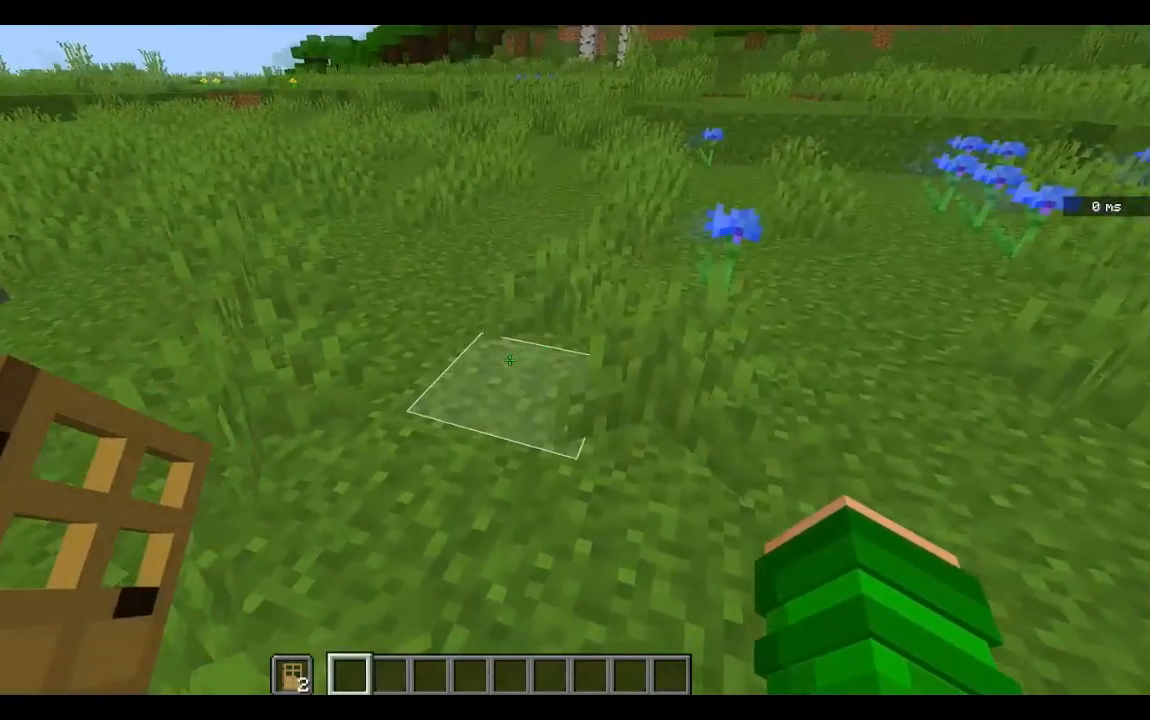
{"keys": [], "mouse": [], "events": [[383, "mouse_right", "down"], [483, "mouse_right", "up"]]}
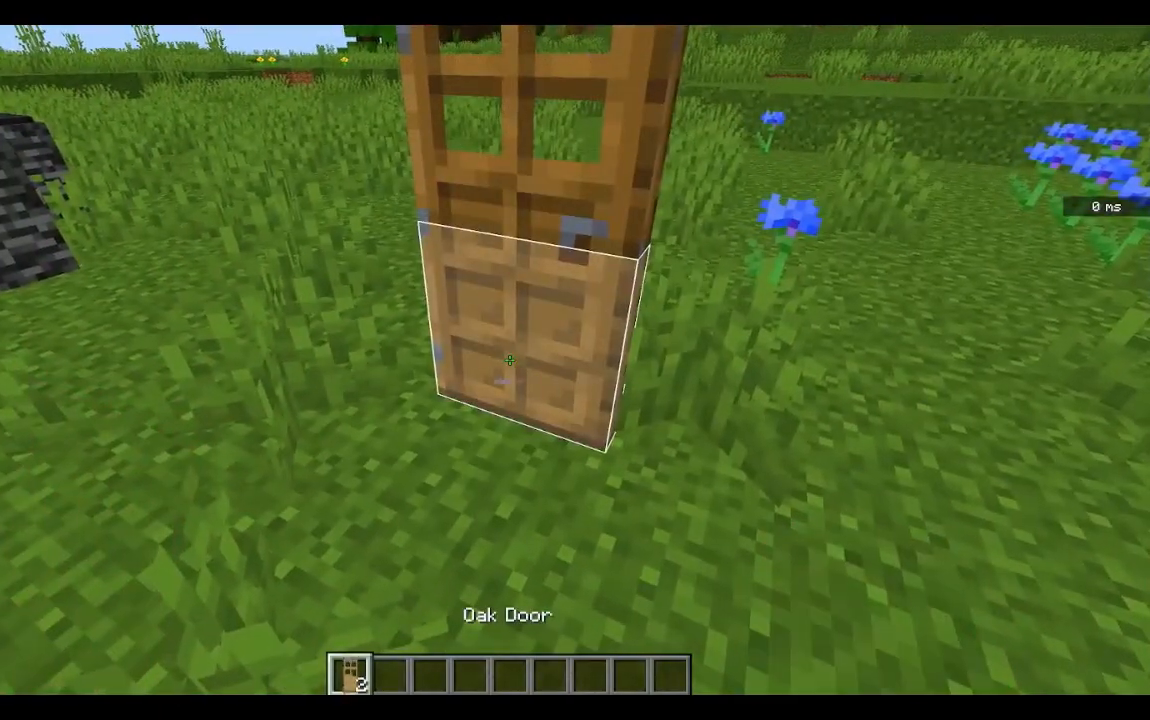
{"keys": [], "mouse": ["left"], "events": [[483, "mouse_left", "down"]]}
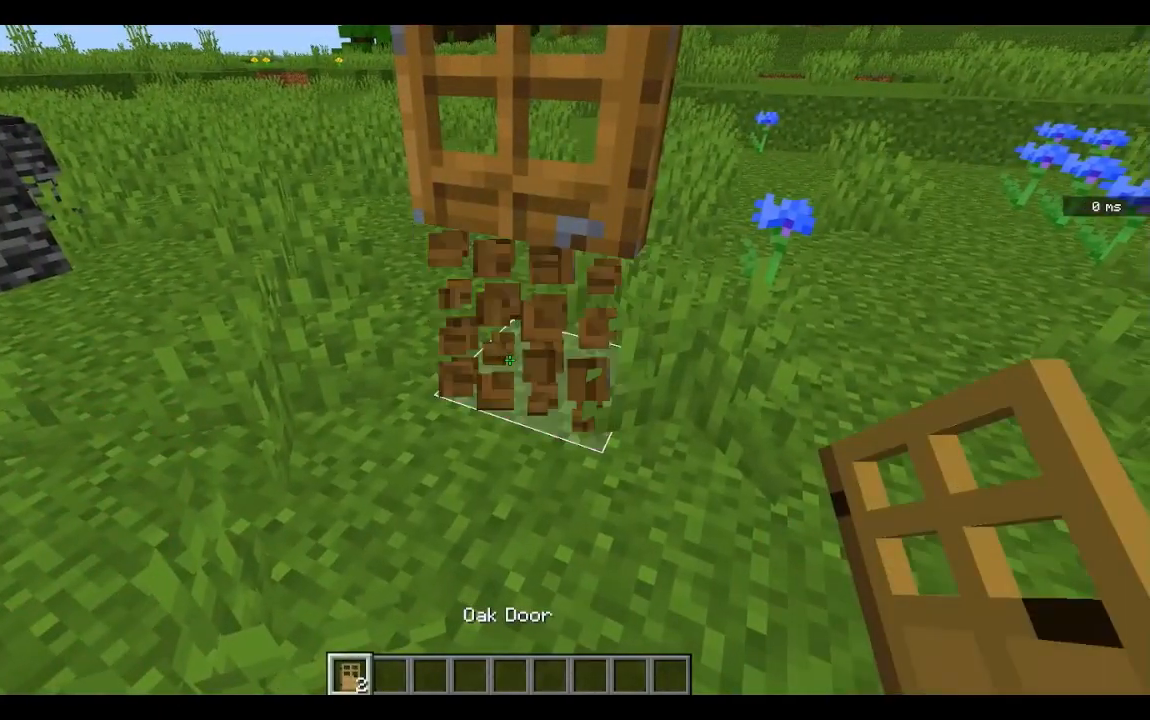
{"keys": ["a"], "mouse": [], "events": [[83, "mouse_left", "up"], [283, "mouse_right", "down"], [350, "a", "down"], [350, "mouse_right", "up"], [350, "w", "down"], [500, "w", "up"]]}
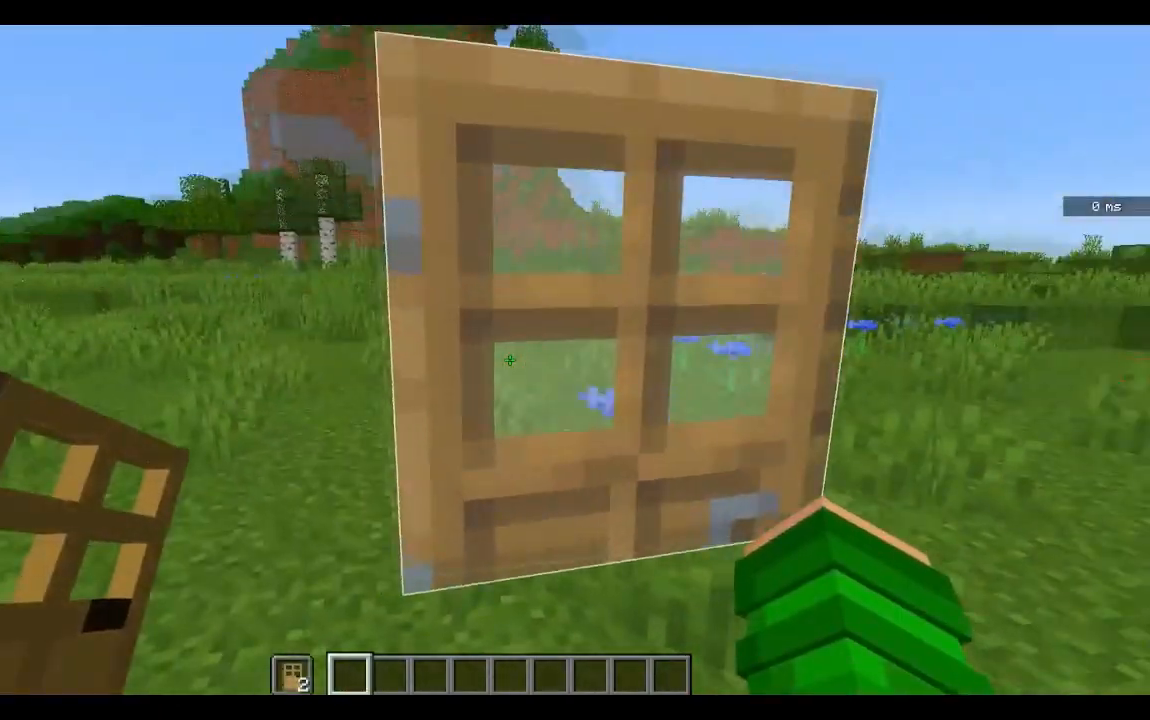
{"keys": ["d"], "mouse": [], "events": [[350, "a", "up"], [367, "d", "down"]]}
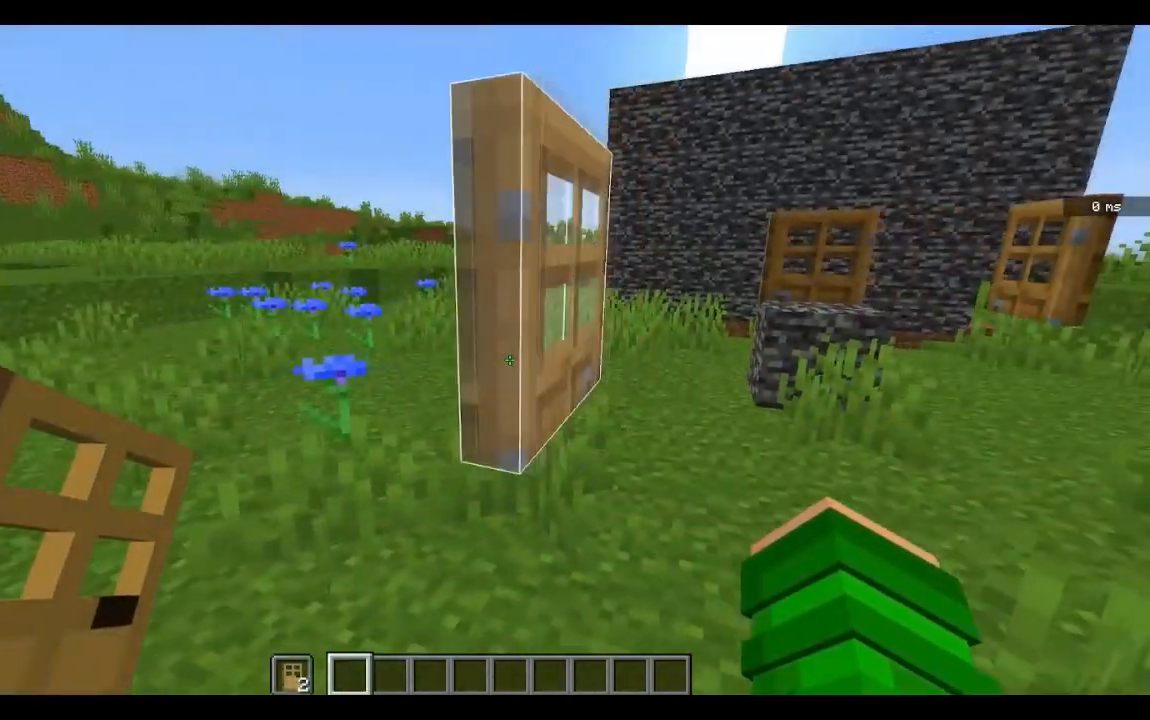
{"keys": [], "mouse": ["left"], "events": [[217, "d", "up"], [467, "mouse_left", "down"]]}
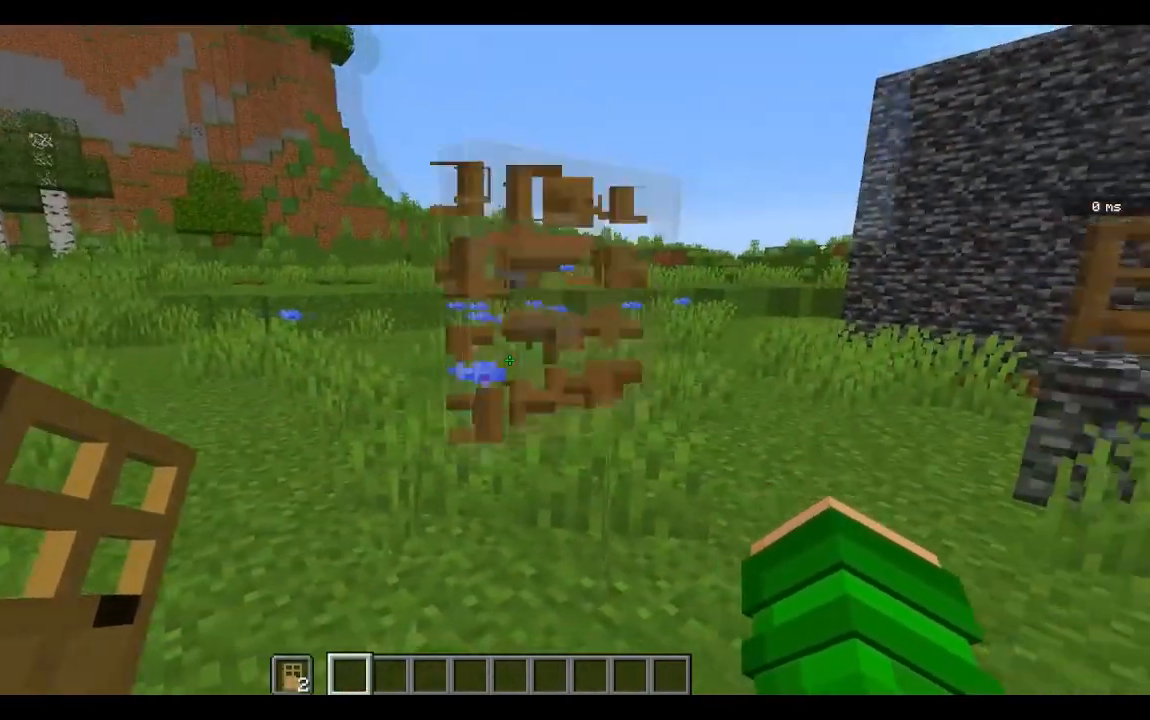
{"keys": ["w"], "mouse": [], "events": [[67, "mouse_left", "up"], [217, "w", "down"], [317, "a", "down"], [417, "a", "up"]]}
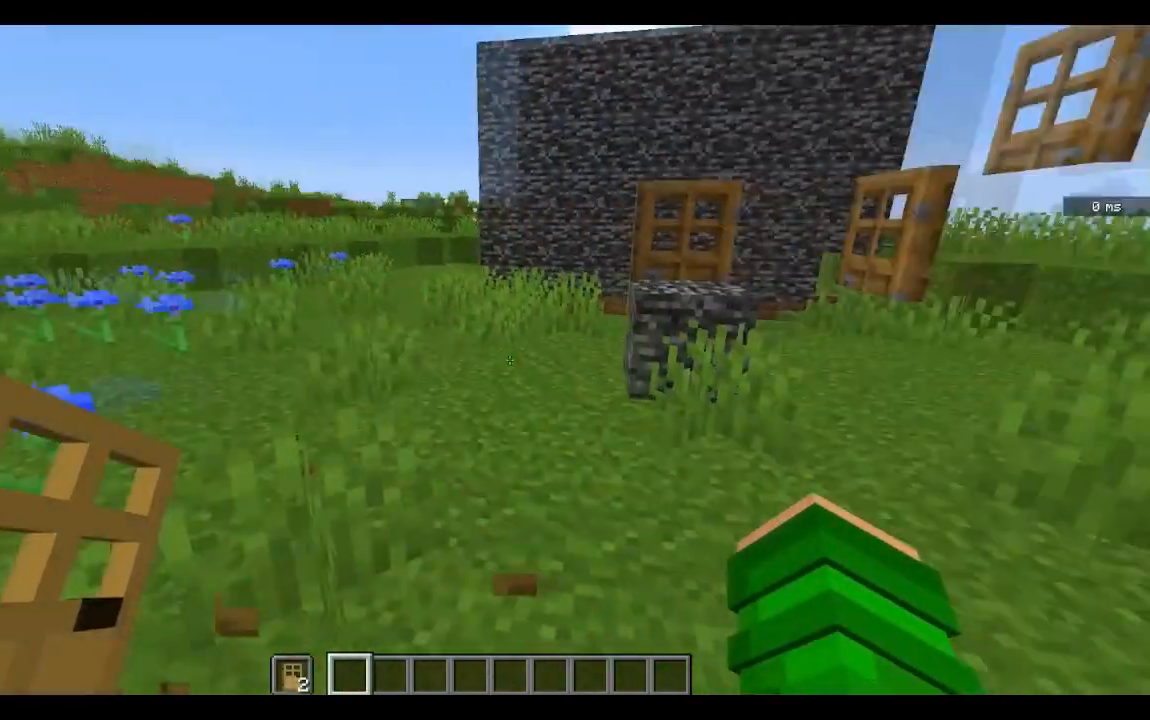
{"keys": ["space", "w"], "mouse": [], "events": [[467, "space", "down"]]}
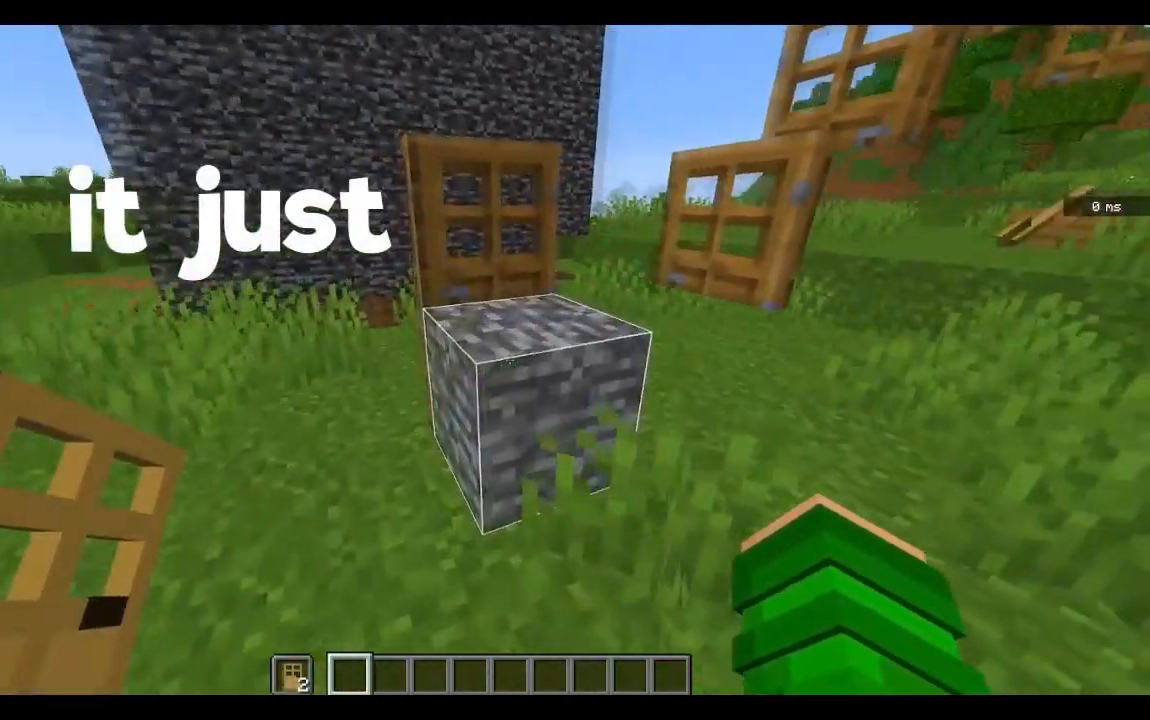
{"keys": [], "mouse": [], "events": [[267, "space", "up"], [267, "w", "up"]]}
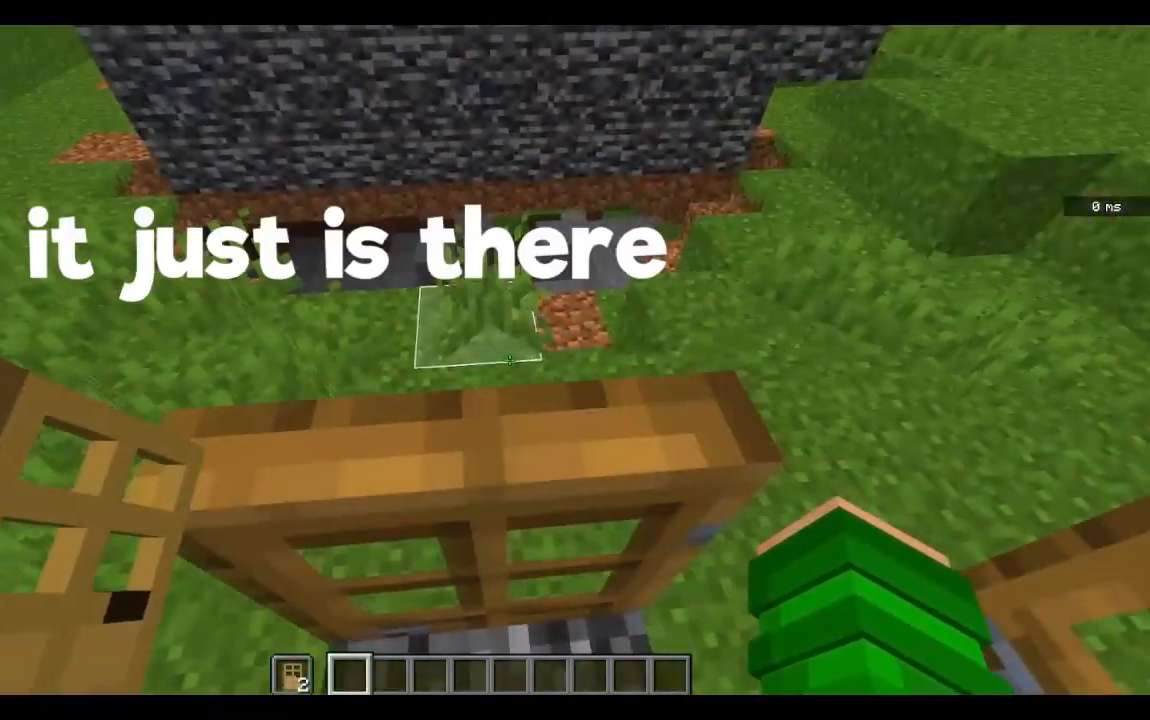
{"keys": [], "mouse": [], "events": [[67, "s", "down"], [117, "d", "down"], [267, "s", "up"], [317, "d", "up"], [317, "mouse_left", "down"], [367, "mouse_left", "up"]]}
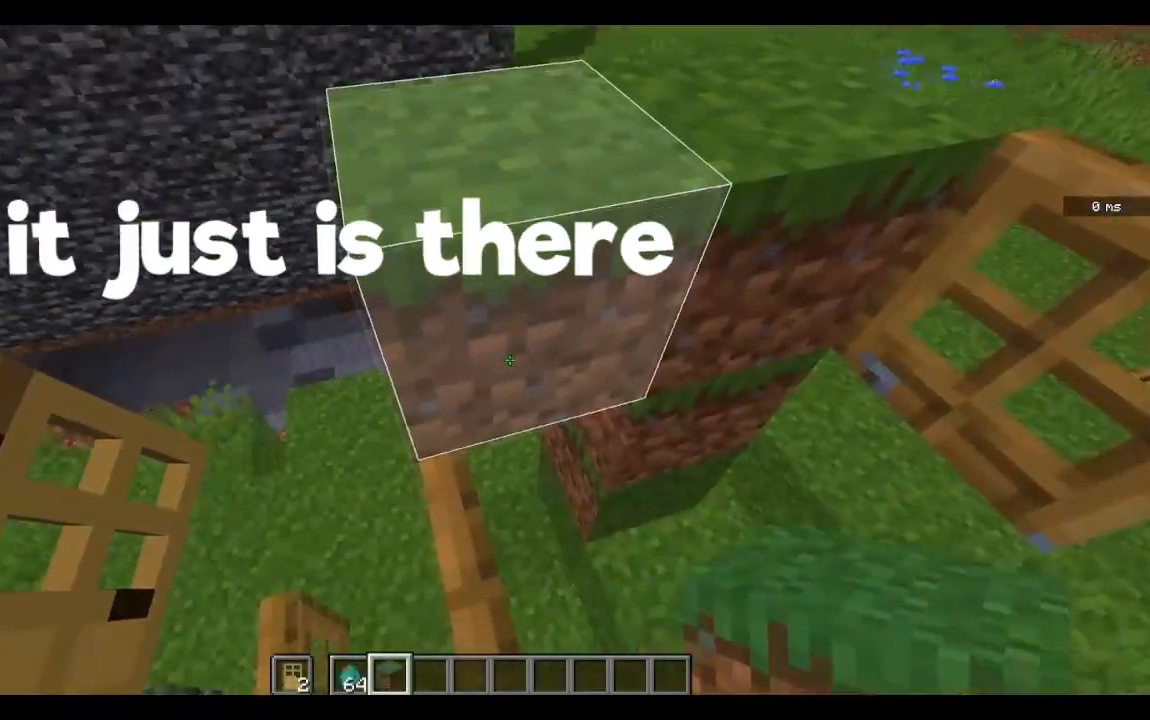
{"keys": ["space"], "mouse": [], "events": [[167, "space", "down"], [317, "space", "up"], [367, "space", "down"]]}
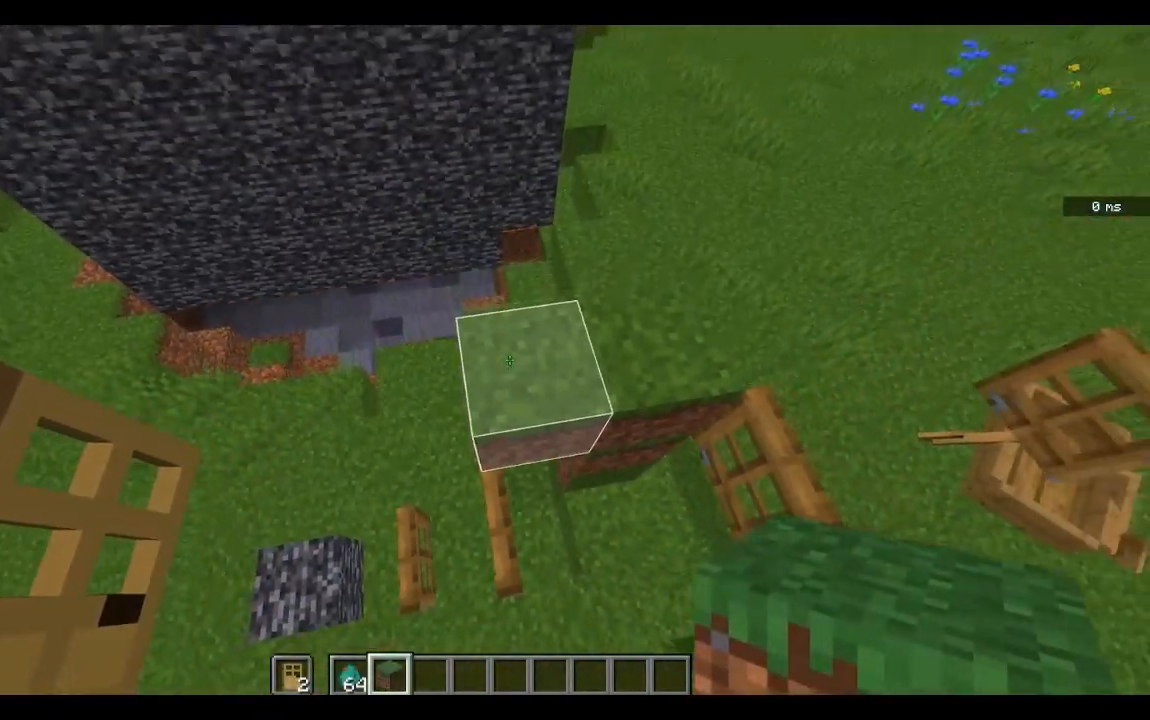
{"keys": [], "mouse": [], "events": [[17, "space", "up"], [167, "mouse_right", "down"], [267, "s", "down"], [317, "mouse_right", "up"], [467, "s", "up"]]}
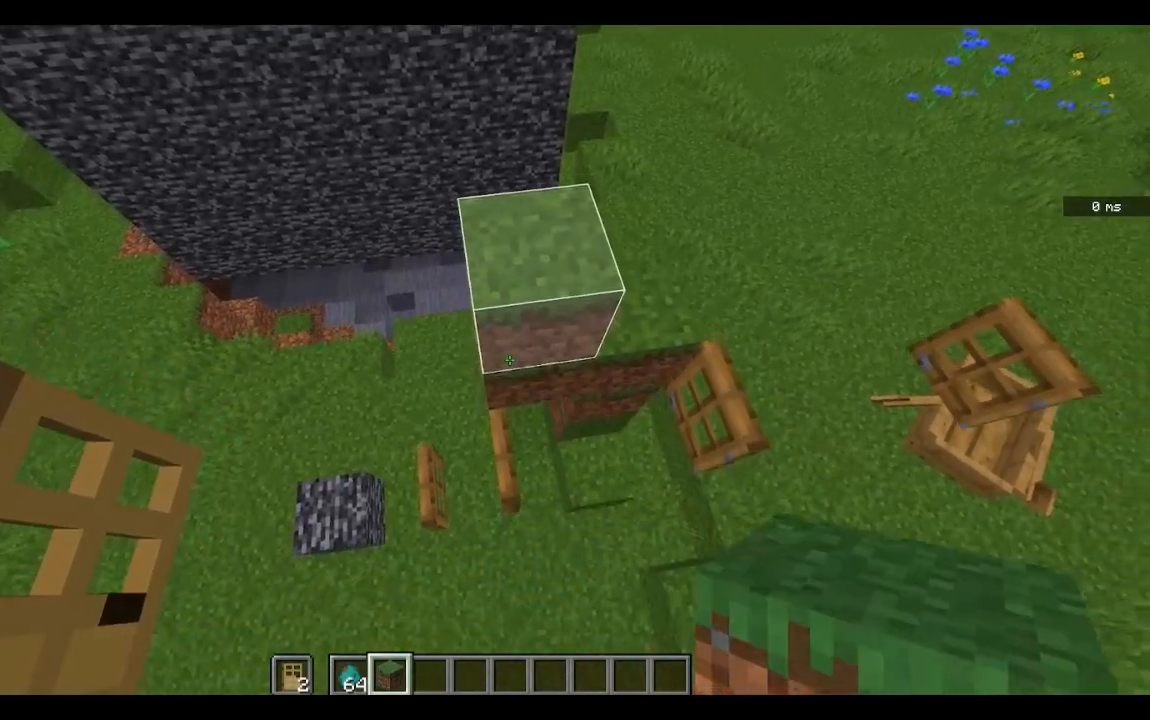
{"keys": [], "mouse": [], "events": []}
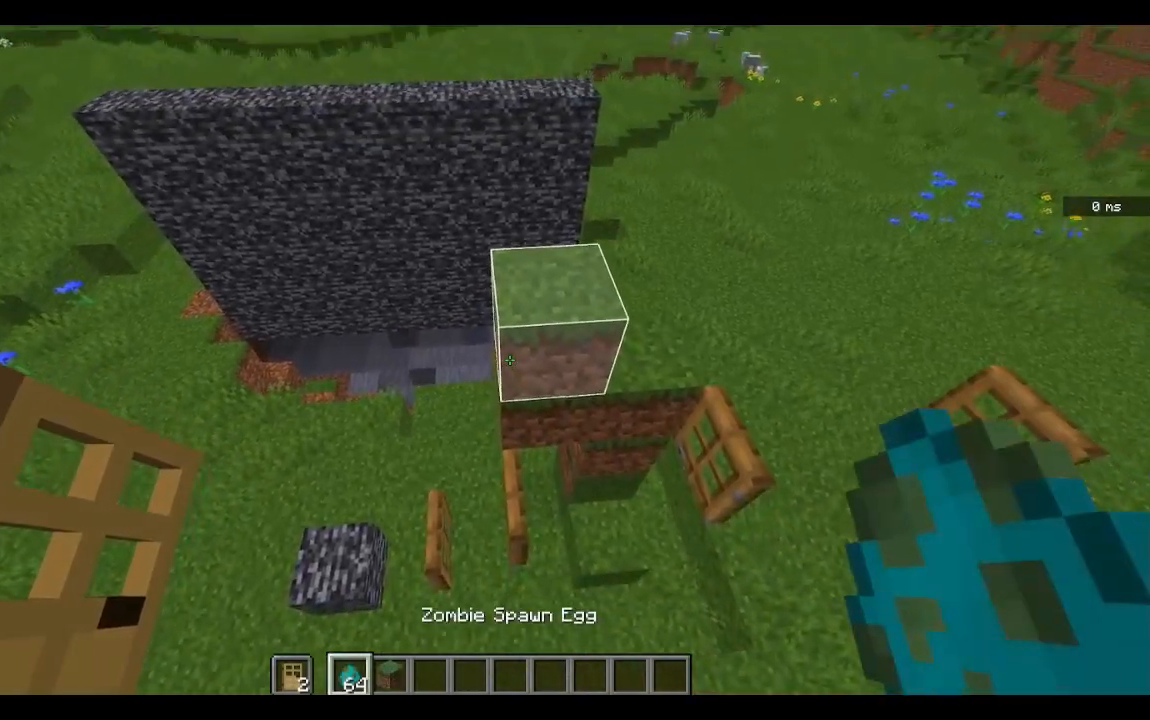
{"keys": [], "mouse": [], "events": [[17, "mouse_right", "down"], [217, "mouse_right", "up"]]}
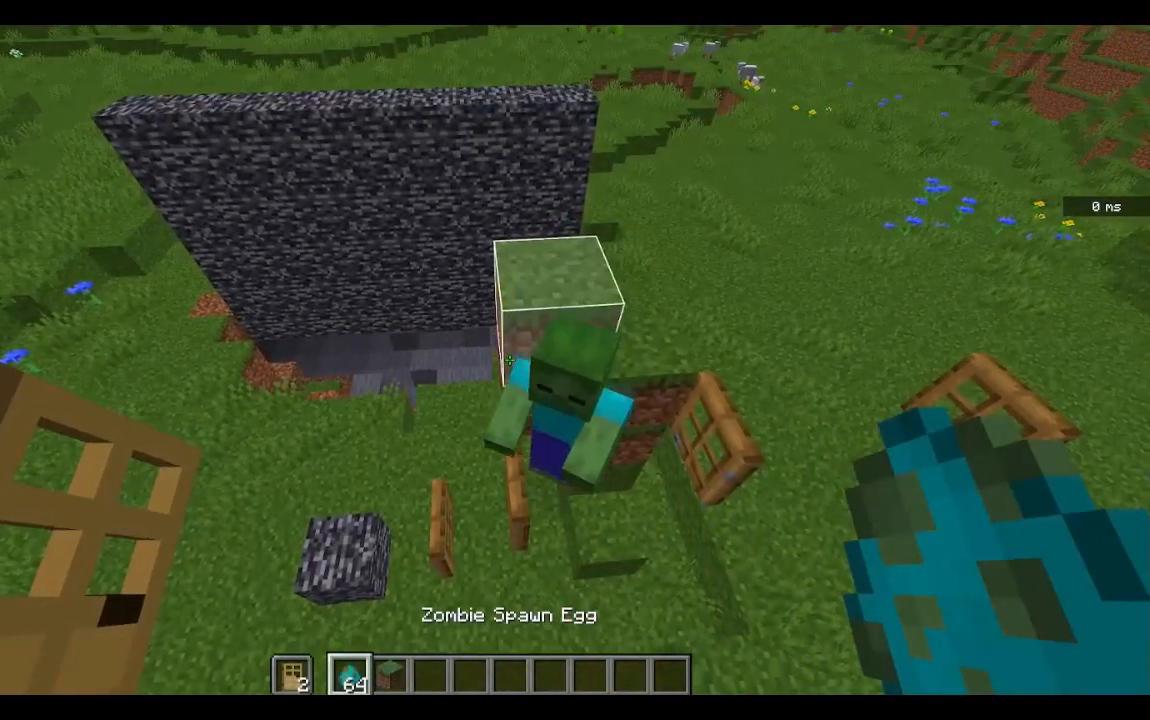
{"keys": [], "mouse": [], "events": []}
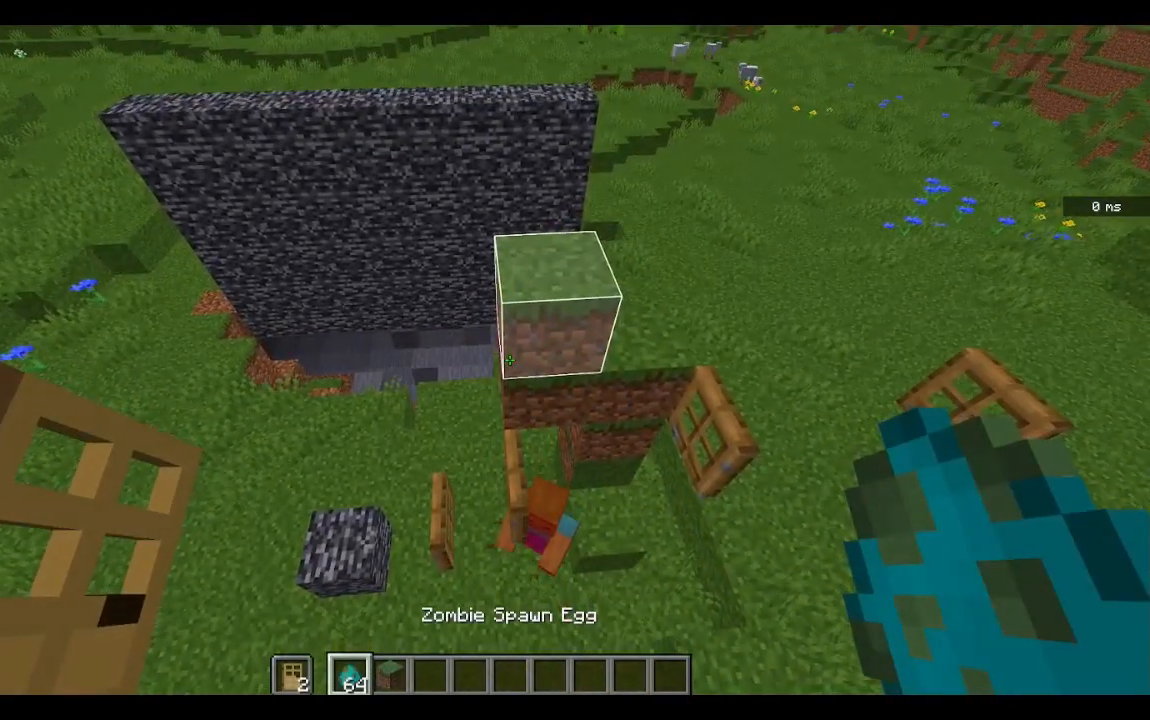
{"keys": [], "mouse": ["right"], "events": [[350, "mouse_right", "down"]]}
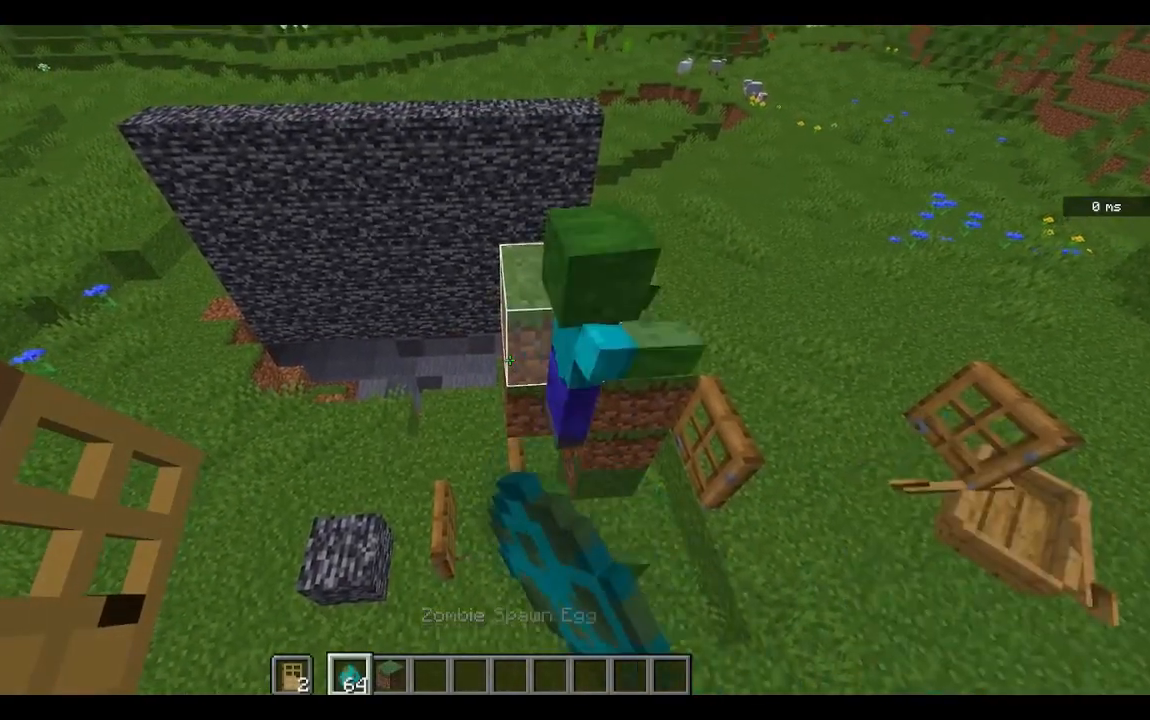
{"keys": [], "mouse": [], "events": [[17, "mouse_right", "up"]]}
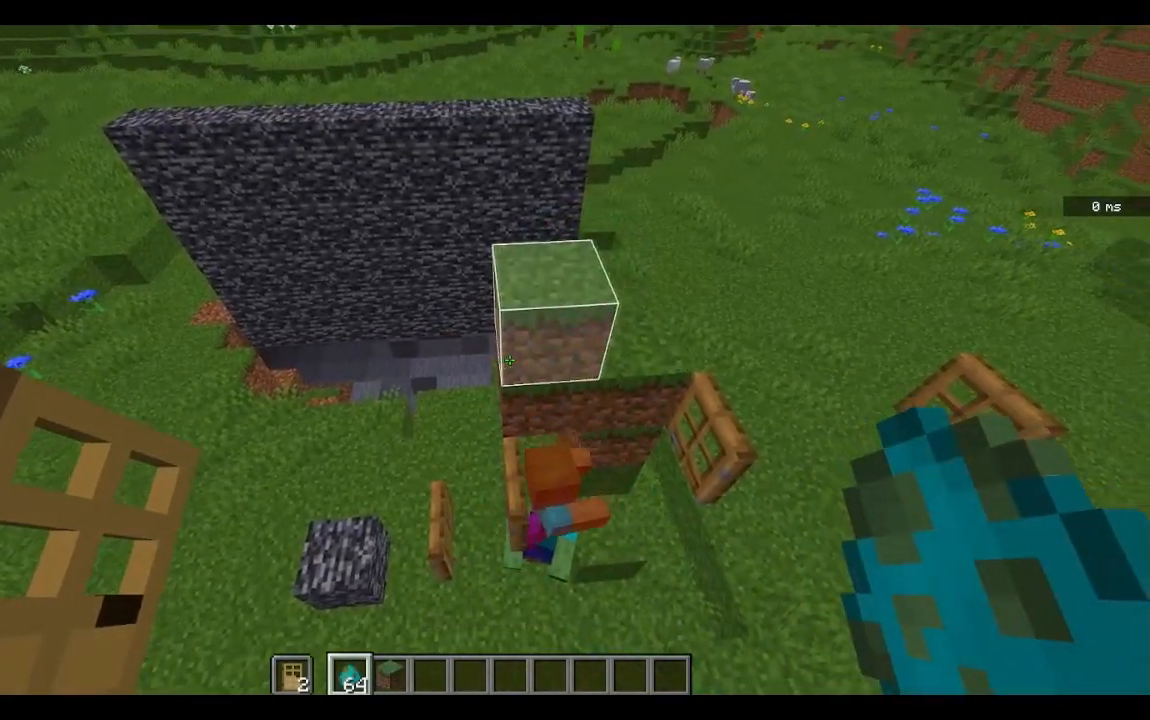
{"keys": [], "mouse": [], "events": [[67, "mouse_right", "down"], [267, "mouse_right", "up"]]}
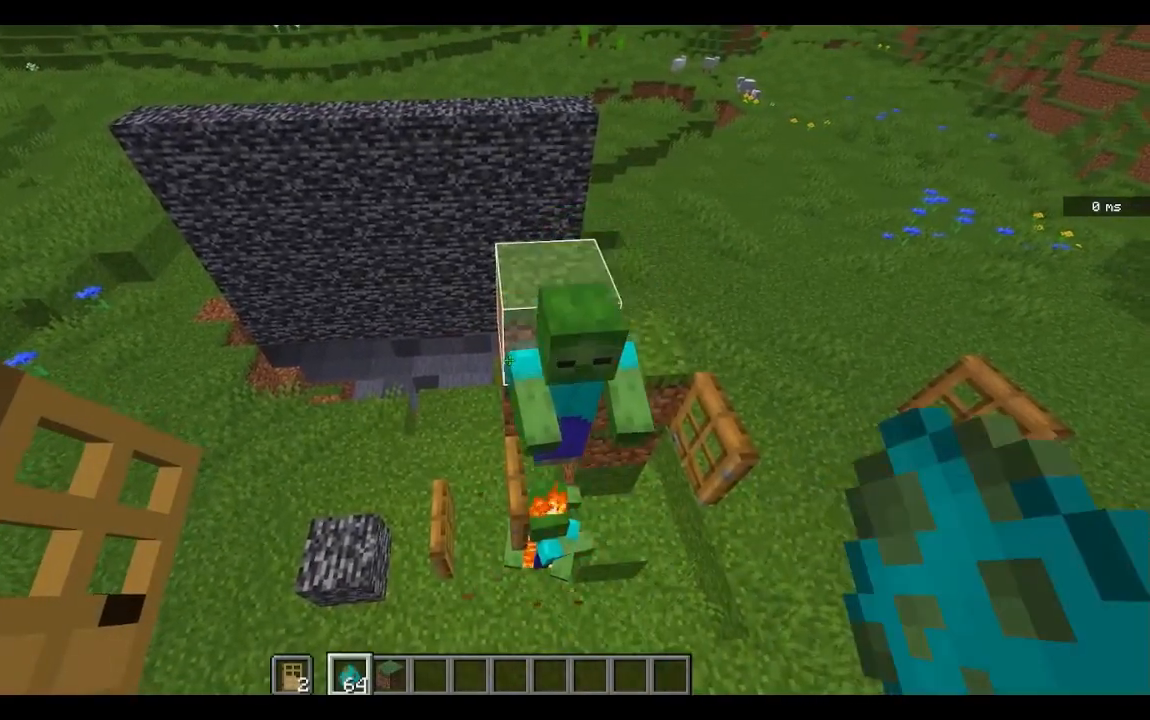
{"keys": [], "mouse": [], "events": []}
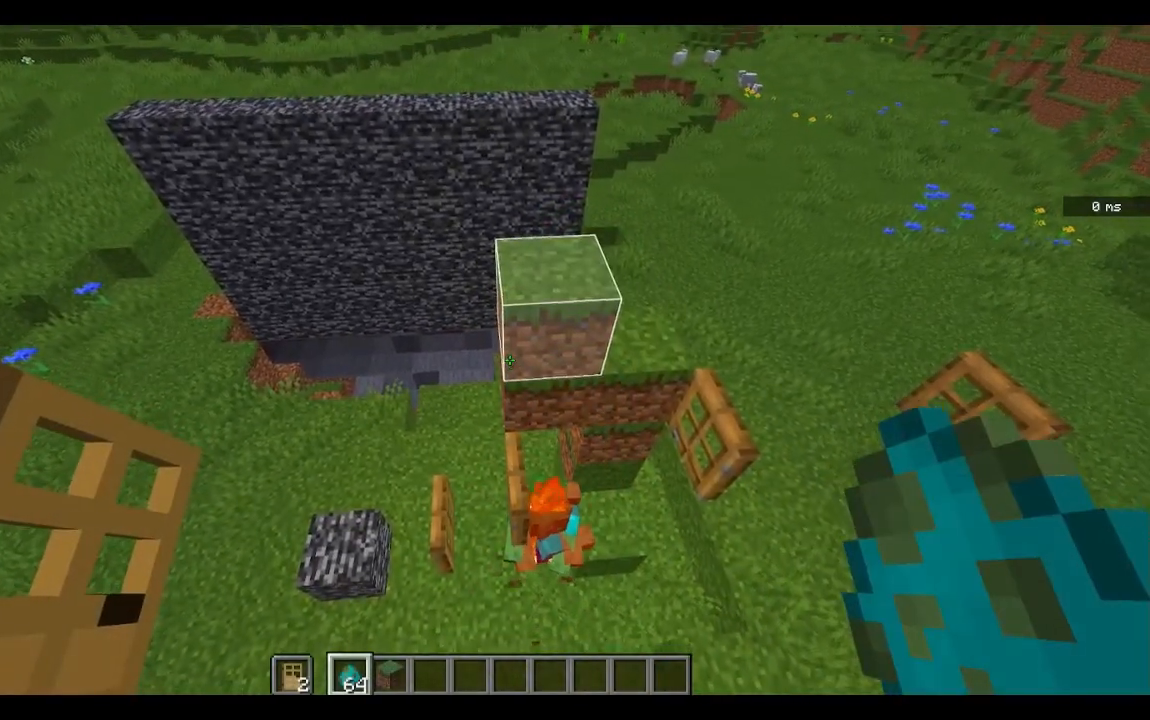
{"keys": [], "mouse": [], "events": []}
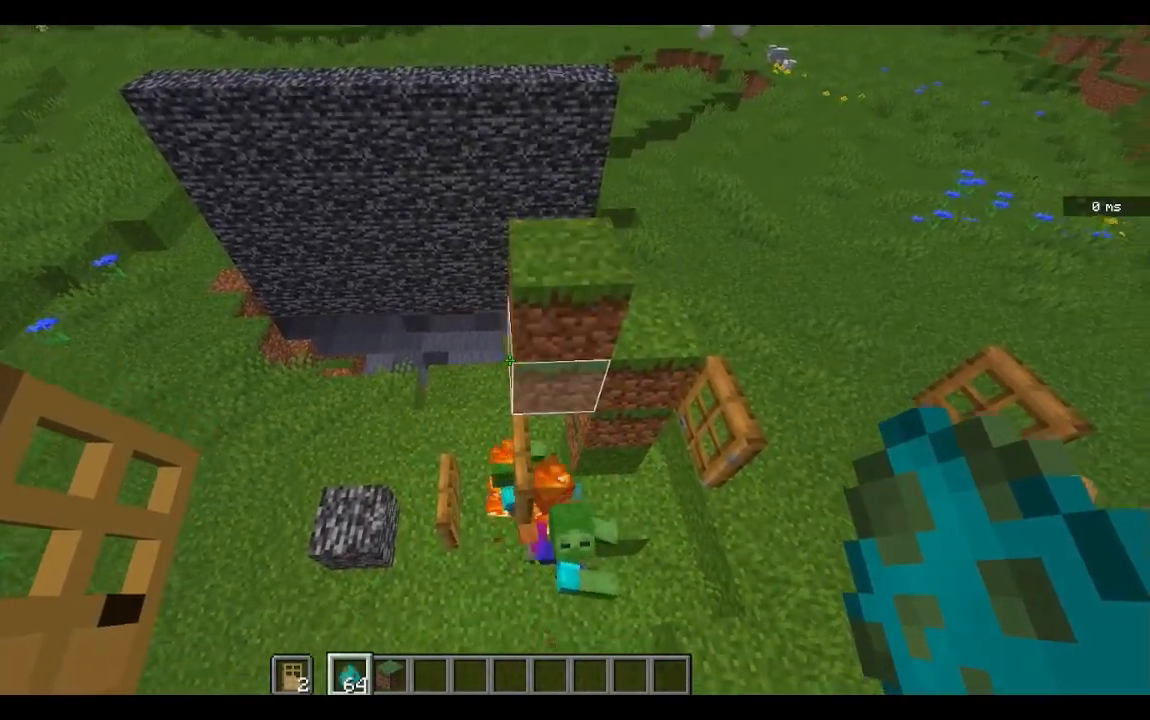
{"keys": [], "mouse": [], "events": []}
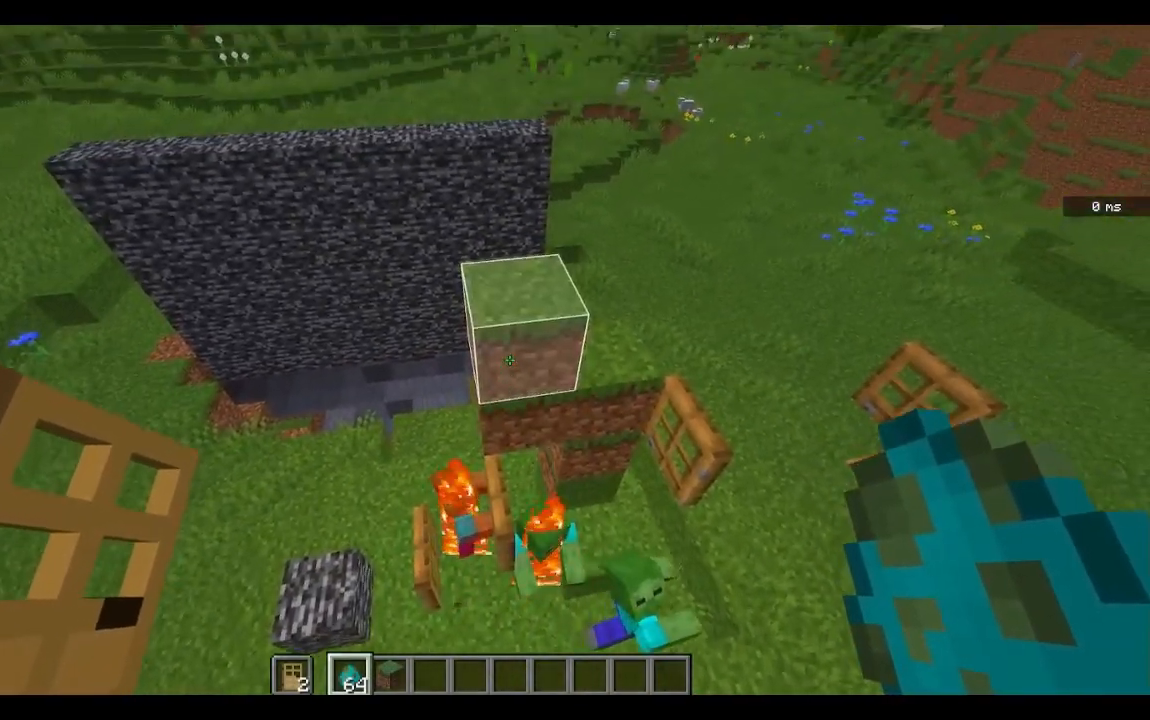
{"keys": ["w"], "mouse": [], "events": [[67, "w", "down"], [83, "mouse_left", "down"], [217, "mouse_left", "up"], [217, "w", "up"], [267, "mouse_left", "down"], [383, "mouse_left", "up"], [433, "w", "down"]]}
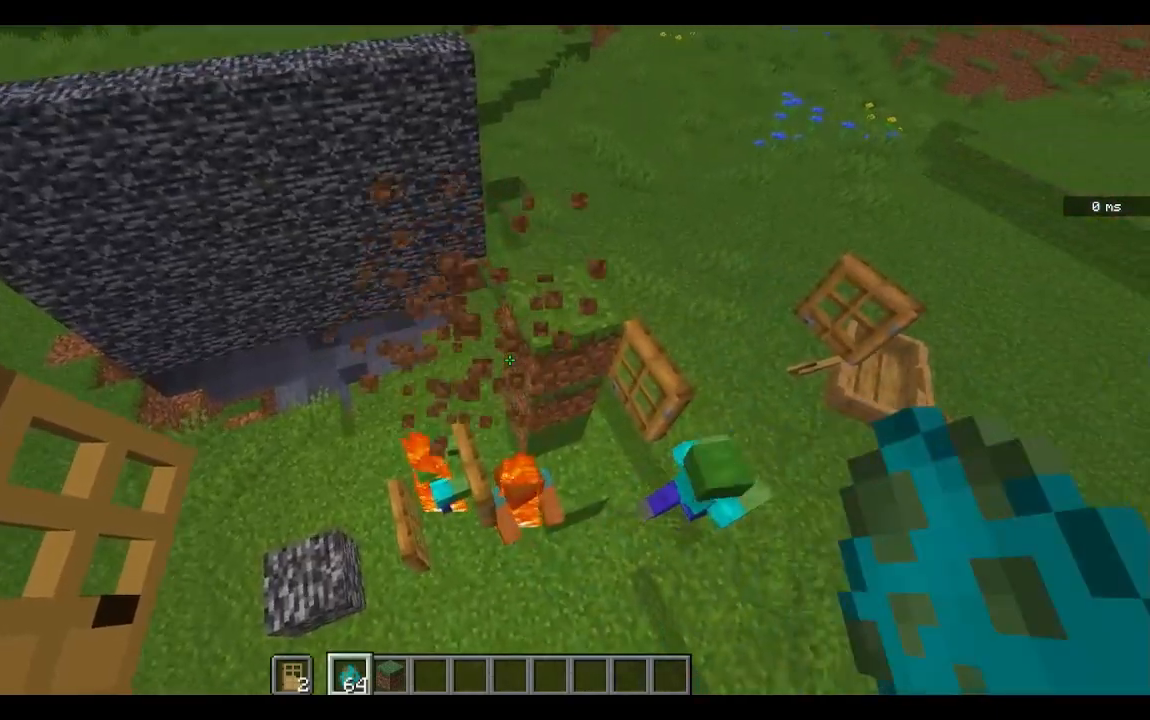
{"keys": [], "mouse": ["left"], "events": [[67, "w", "up"], [167, "mouse_left", "down"], [267, "mouse_left", "up"], [317, "mouse_left", "down"]]}